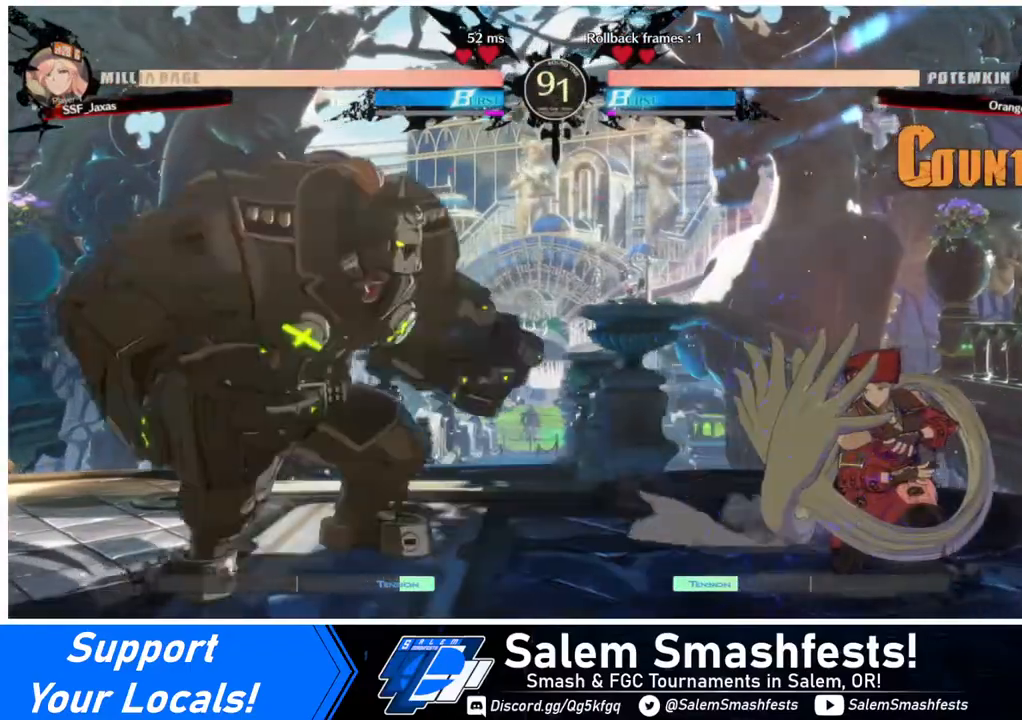
Gameplay with a controller (arcade stick); each line is a JSON object with the inputs held at the frame after it. "events" lists button and stick changes between this image and that frame as [ms after this image, input, new state], when the widget could be followed in between. Not read: L3 R3 other_buttons.
{"buttons": ["DPAD_RIGHT"], "events": [[360, "DPAD_DOWN", "up"]]}
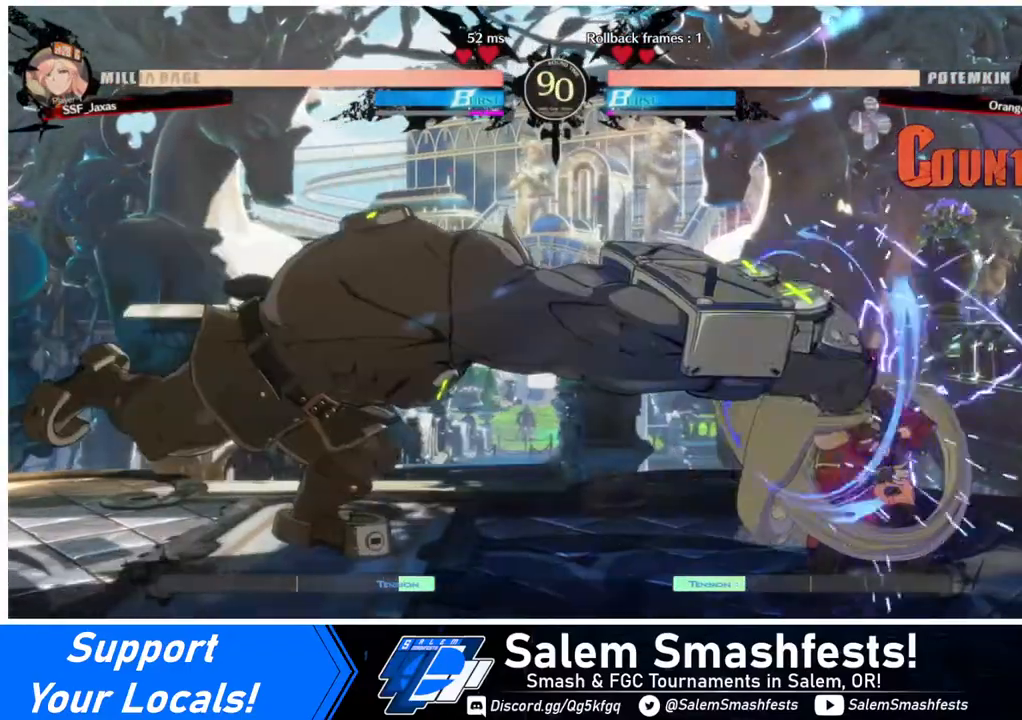
{"buttons": ["DPAD_LEFT"], "events": [[240, "DPAD_RIGHT", "up"], [400, "DPAD_LEFT", "down"], [440, "DPAD_LEFT", "up"], [520, "DPAD_LEFT", "down"]]}
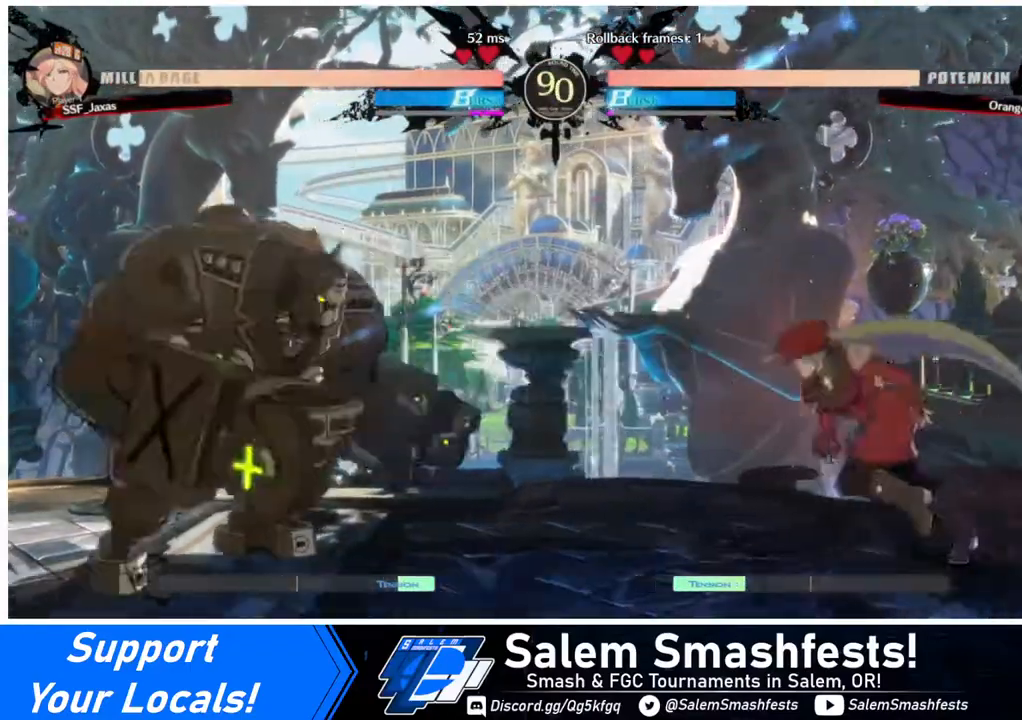
{"buttons": ["DPAD_RIGHT"], "events": [[120, "DPAD_DOWN", "down"], [120, "DPAD_LEFT", "up"], [120, "DPAD_RIGHT", "down"], [120, "SQUARE", "down"], [120, "TRIANGLE", "down"], [240, "DPAD_DOWN", "up"], [240, "SQUARE", "up"], [240, "TRIANGLE", "up"]]}
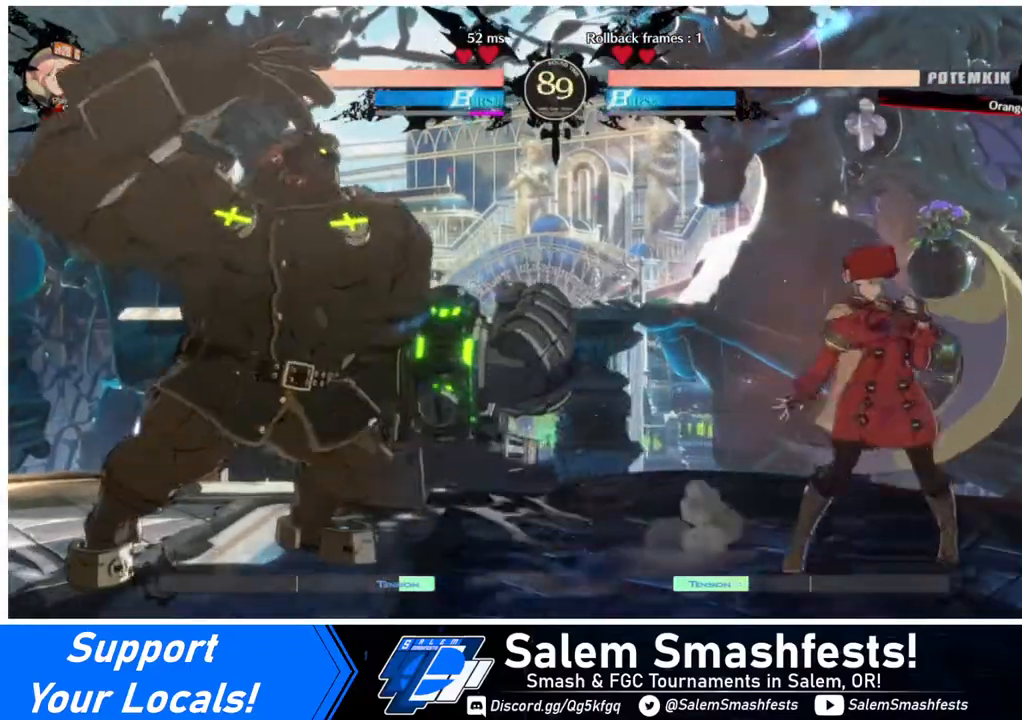
{"buttons": [], "events": [[200, "DPAD_RIGHT", "up"], [240, "DPAD_LEFT", "down"], [280, "DPAD_LEFT", "up"], [320, "DPAD_LEFT", "down"], [480, "DPAD_LEFT", "up"]]}
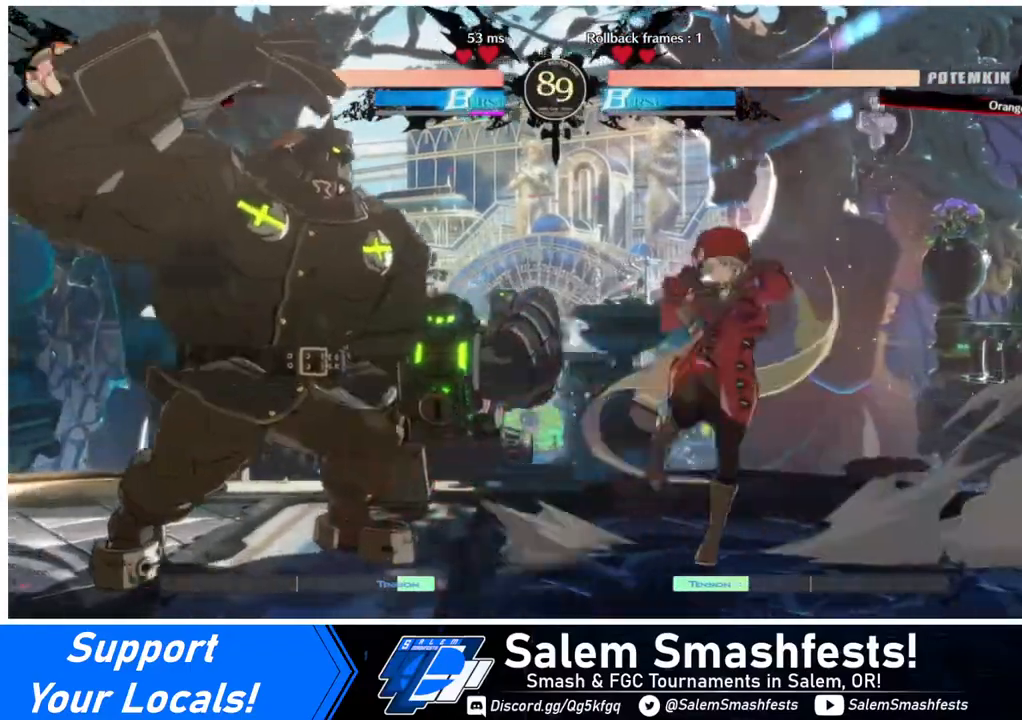
{"buttons": ["DPAD_DOWN"], "events": [[40, "SQUARE", "down"], [120, "SQUARE", "up"], [280, "SQUARE", "down"], [360, "SQUARE", "up"], [480, "DPAD_DOWN", "down"]]}
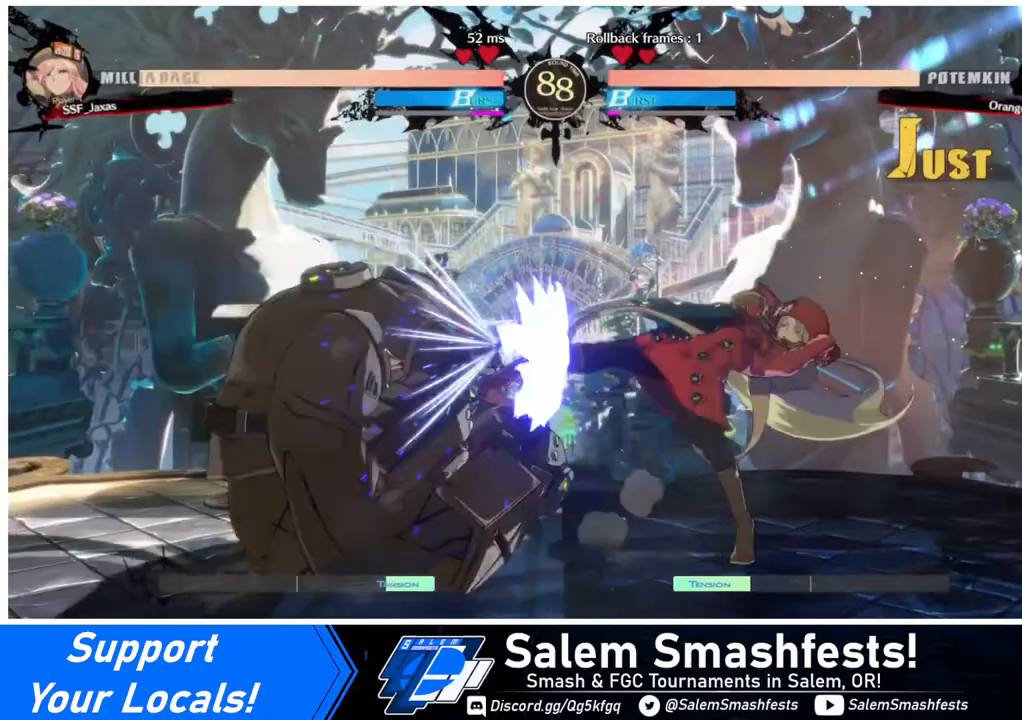
{"buttons": [], "events": [[40, "R2", "down"], [240, "DPAD_DOWN", "up"], [240, "R2", "up"]]}
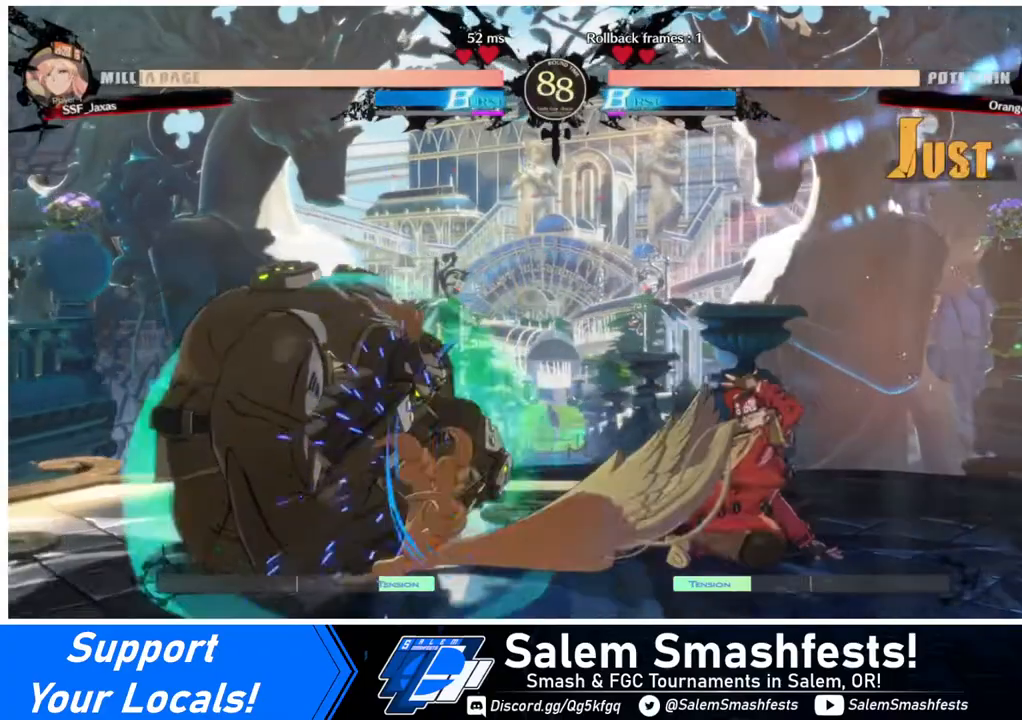
{"buttons": ["DPAD_RIGHT"], "events": [[80, "DPAD_DOWN", "down"], [120, "DPAD_LEFT", "down"], [160, "DPAD_DOWN", "up"], [160, "TRIANGLE", "down"], [280, "DPAD_LEFT", "up"], [320, "DPAD_RIGHT", "down"], [320, "TRIANGLE", "up"]]}
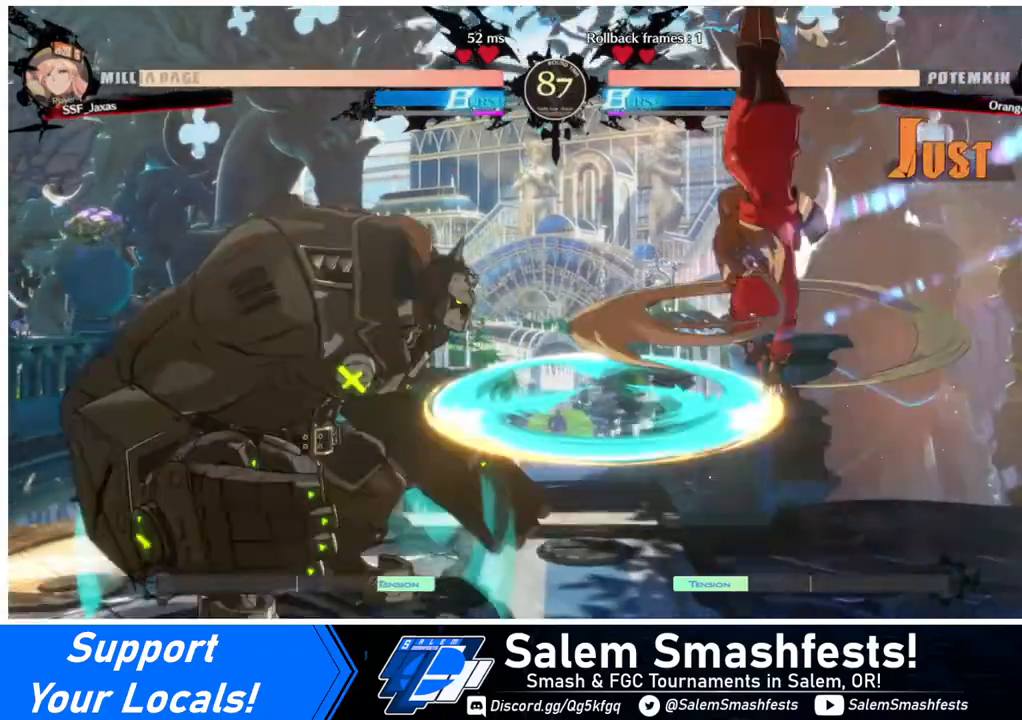
{"buttons": [], "events": [[360, "DPAD_RIGHT", "up"], [400, "DPAD_LEFT", "down"], [480, "DPAD_LEFT", "up"]]}
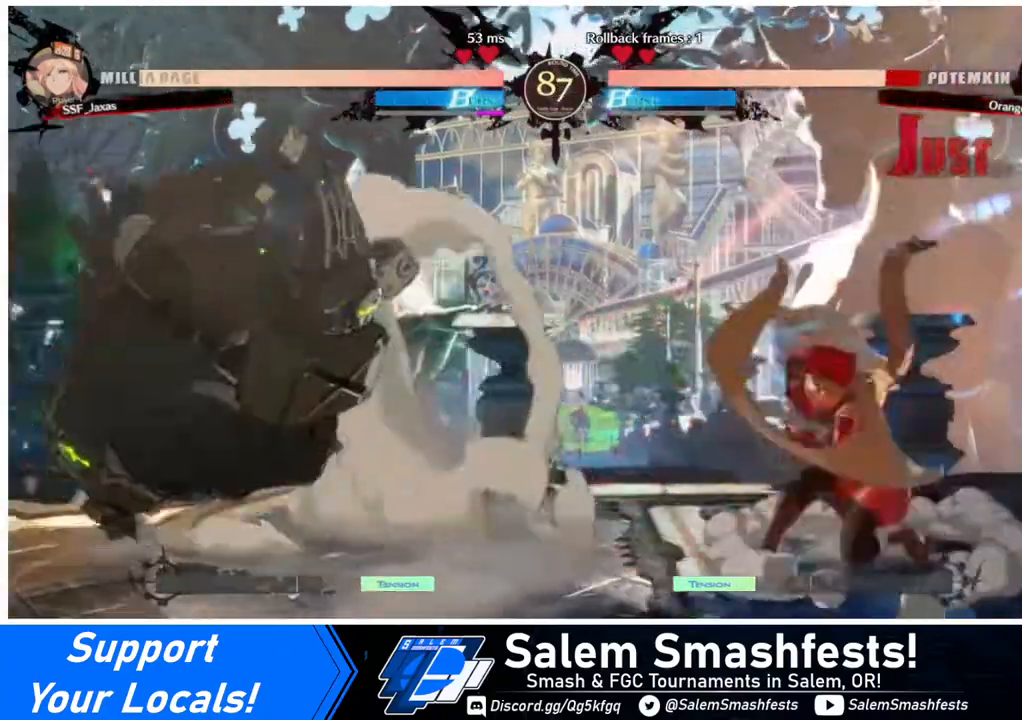
{"buttons": ["SQUARE"], "events": [[40, "DPAD_LEFT", "down"], [480, "DPAD_LEFT", "up"], [480, "SQUARE", "down"]]}
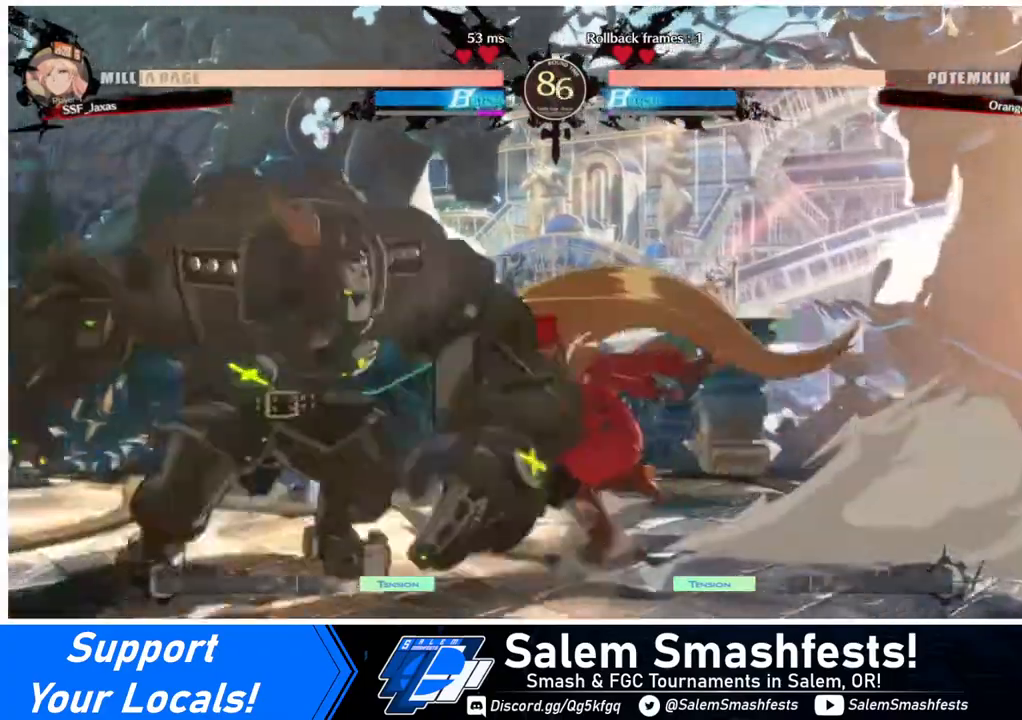
{"buttons": ["DPAD_LEFT"], "events": [[160, "SQUARE", "up"], [480, "DPAD_LEFT", "down"]]}
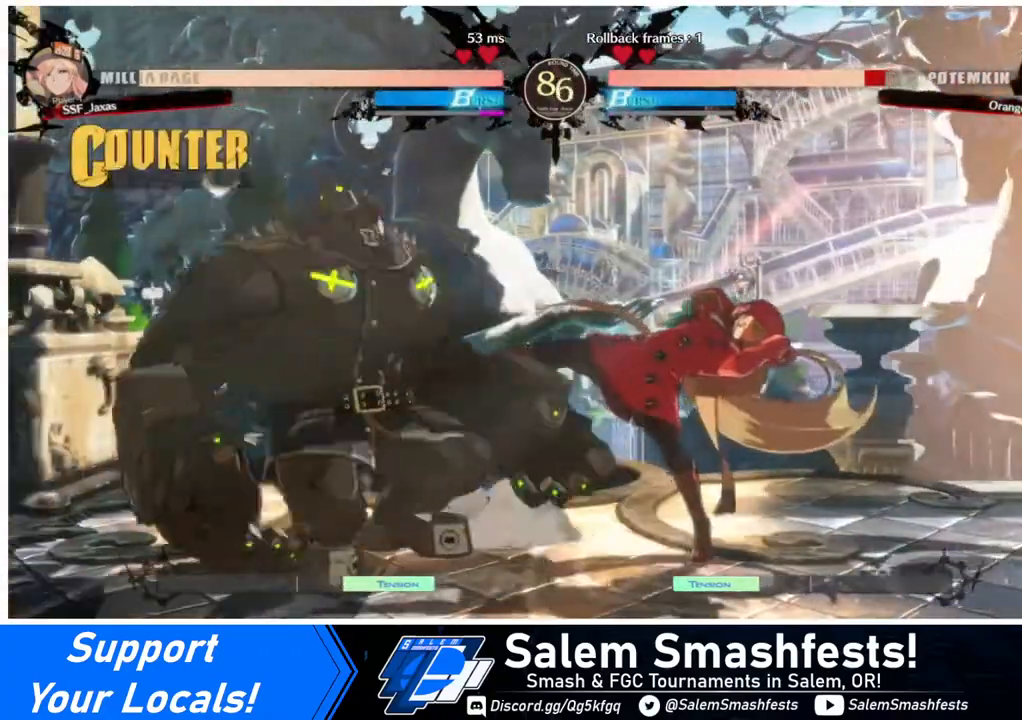
{"buttons": [], "events": [[40, "DPAD_LEFT", "up"], [80, "DPAD_LEFT", "down"], [200, "R2", "down"], [280, "DPAD_LEFT", "up"], [280, "R2", "up"]]}
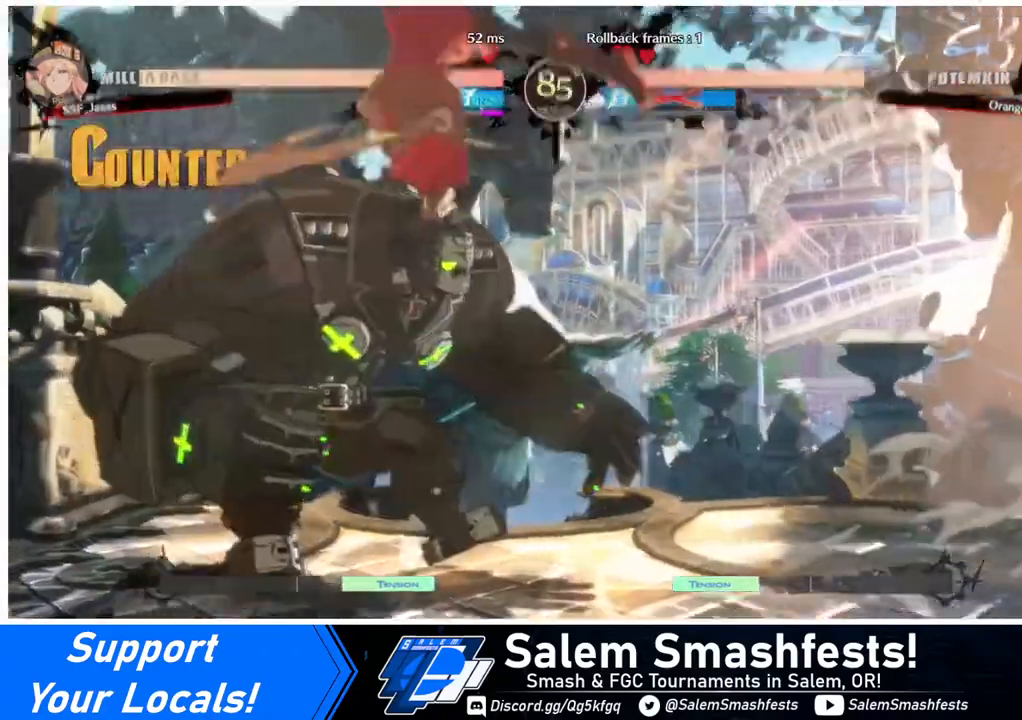
{"buttons": [], "events": []}
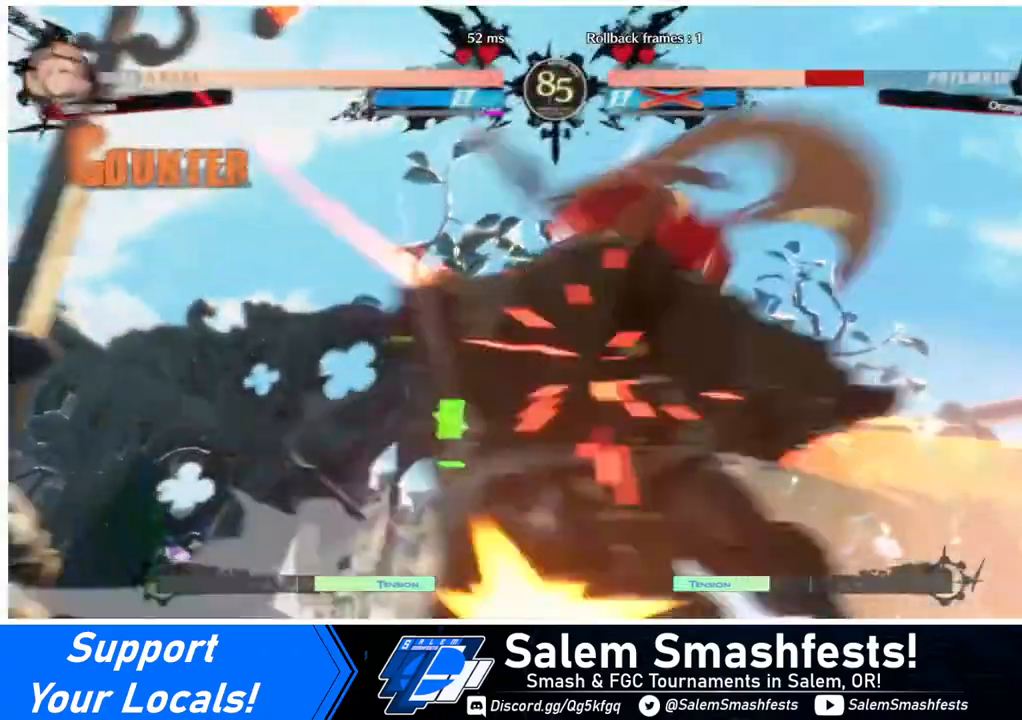
{"buttons": [], "events": []}
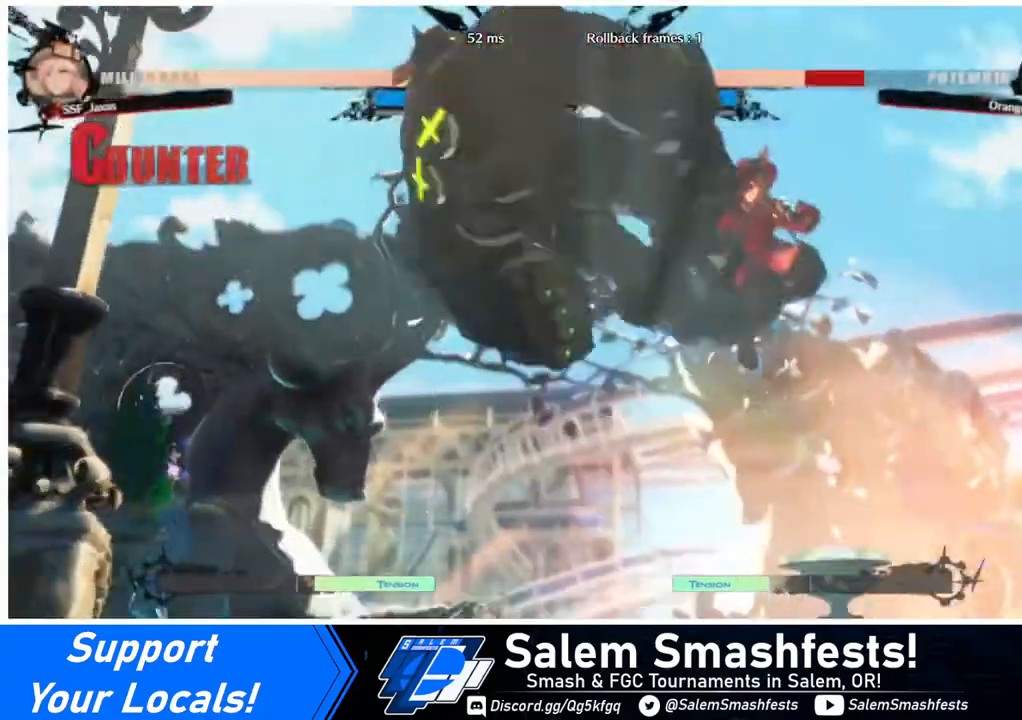
{"buttons": ["DPAD_RIGHT"], "events": [[120, "DPAD_DOWN", "down"], [160, "DPAD_LEFT", "down"], [240, "DPAD_DOWN", "up"], [240, "R1", "down"], [360, "DPAD_LEFT", "up"], [360, "DPAD_RIGHT", "down"], [440, "R1", "up"]]}
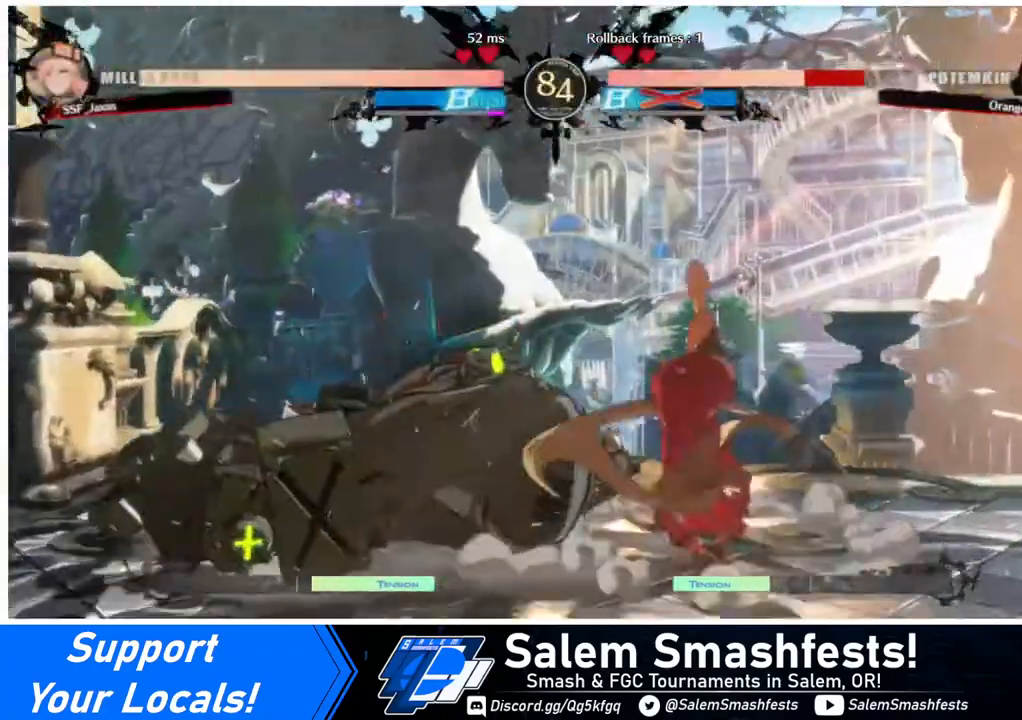
{"buttons": ["DPAD_RIGHT"], "events": []}
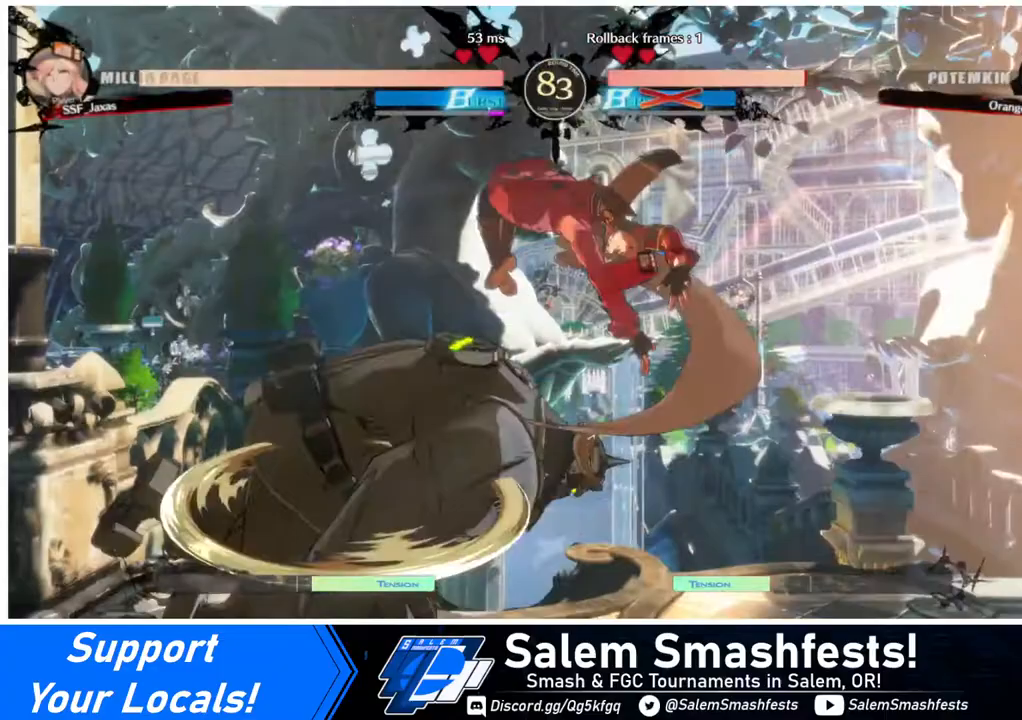
{"buttons": ["DPAD_RIGHT"], "events": [[200, "SQUARE", "down"], [240, "DPAD_DOWN", "down"], [320, "SQUARE", "up"], [520, "DPAD_DOWN", "up"]]}
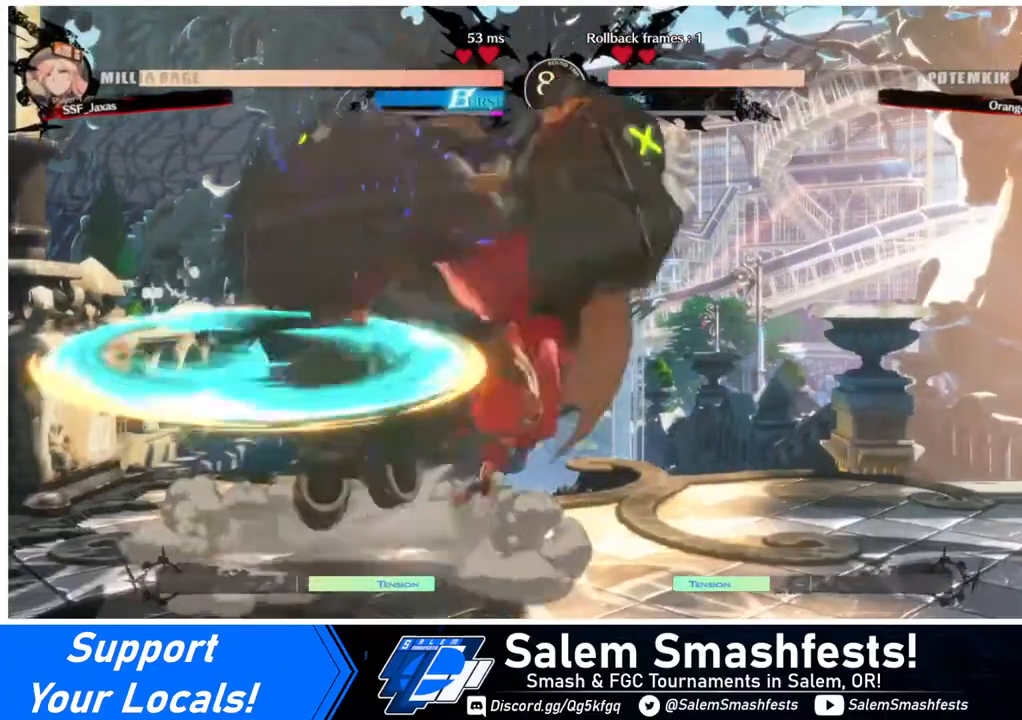
{"buttons": [], "events": [[40, "DPAD_RIGHT", "up"], [200, "DPAD_LEFT", "down"], [280, "DPAD_LEFT", "up"], [320, "TRIANGLE", "down"], [360, "TRIANGLE", "up"]]}
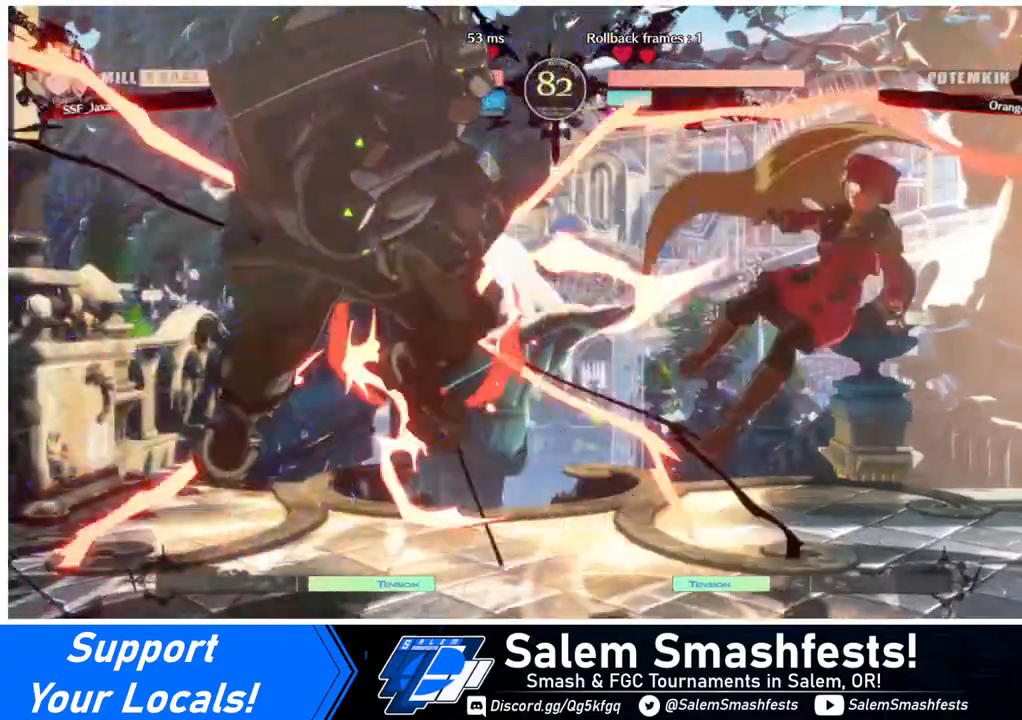
{"buttons": [], "events": [[40, "DPAD_RIGHT", "down"], [400, "DPAD_RIGHT", "up"]]}
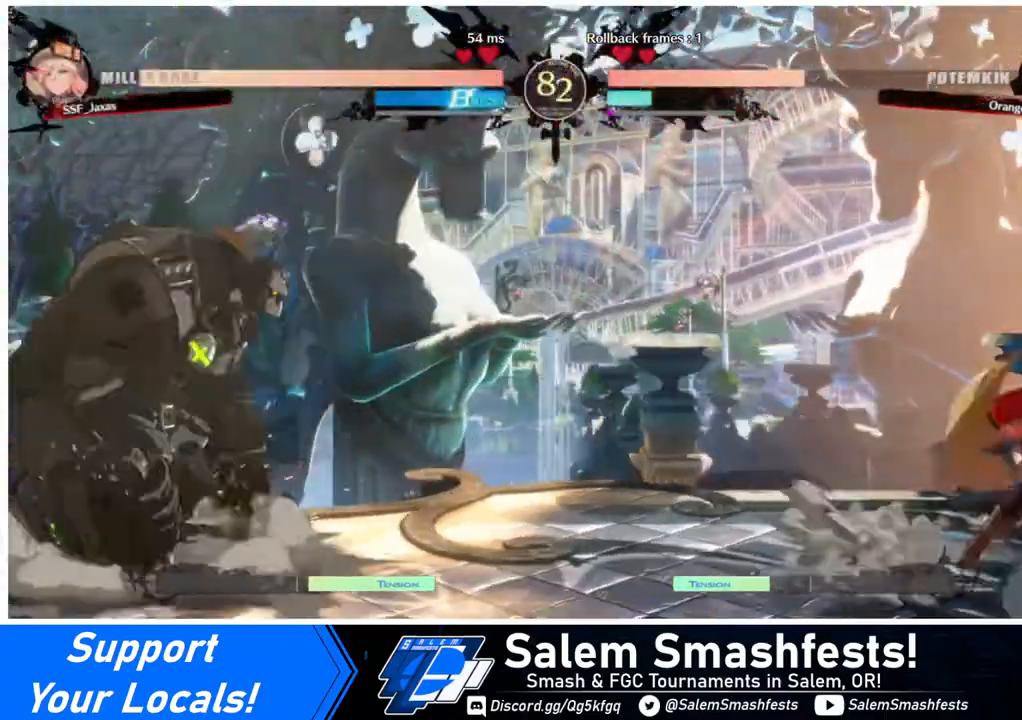
{"buttons": ["DPAD_RIGHT"], "events": [[200, "DPAD_LEFT", "down"], [280, "DPAD_DOWN", "down"], [280, "DPAD_LEFT", "up"], [320, "DPAD_RIGHT", "down"], [320, "SQUARE", "down"], [320, "TRIANGLE", "down"], [360, "DPAD_DOWN", "up"], [360, "SQUARE", "up"], [360, "TRIANGLE", "up"]]}
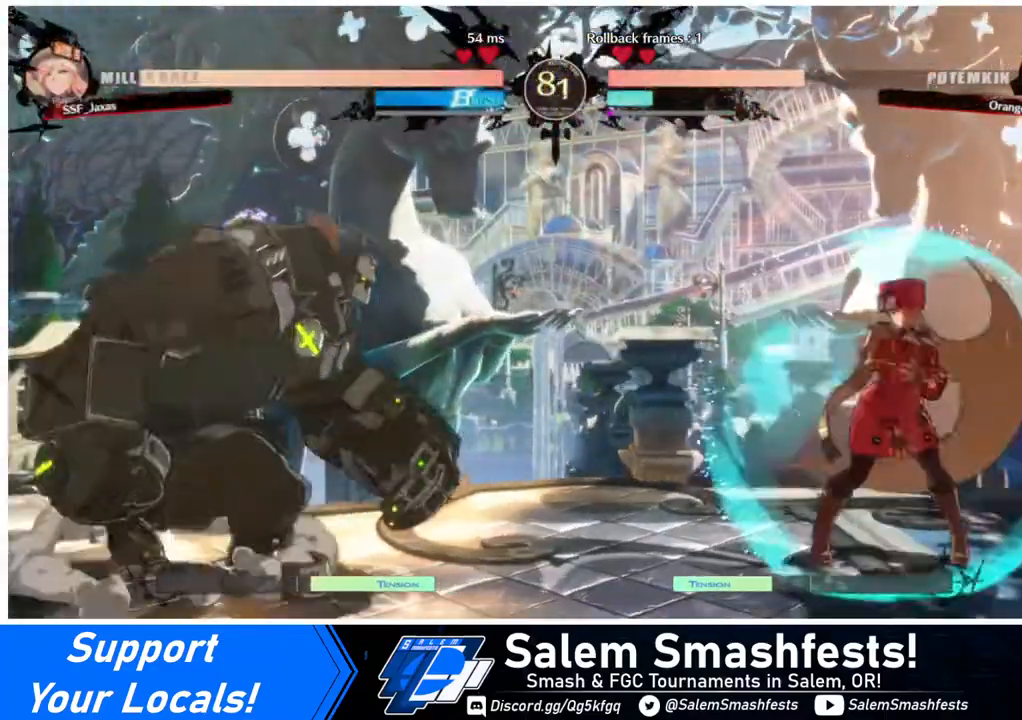
{"buttons": ["SQUARE", "DPAD_RIGHT"], "events": [[200, "DPAD_LEFT", "down"], [200, "DPAD_RIGHT", "up"], [280, "DPAD_LEFT", "up"], [320, "DPAD_LEFT", "down"], [440, "DPAD_DOWN", "down"], [440, "DPAD_LEFT", "up"], [440, "DPAD_RIGHT", "down"], [520, "DPAD_DOWN", "up"], [520, "SQUARE", "down"]]}
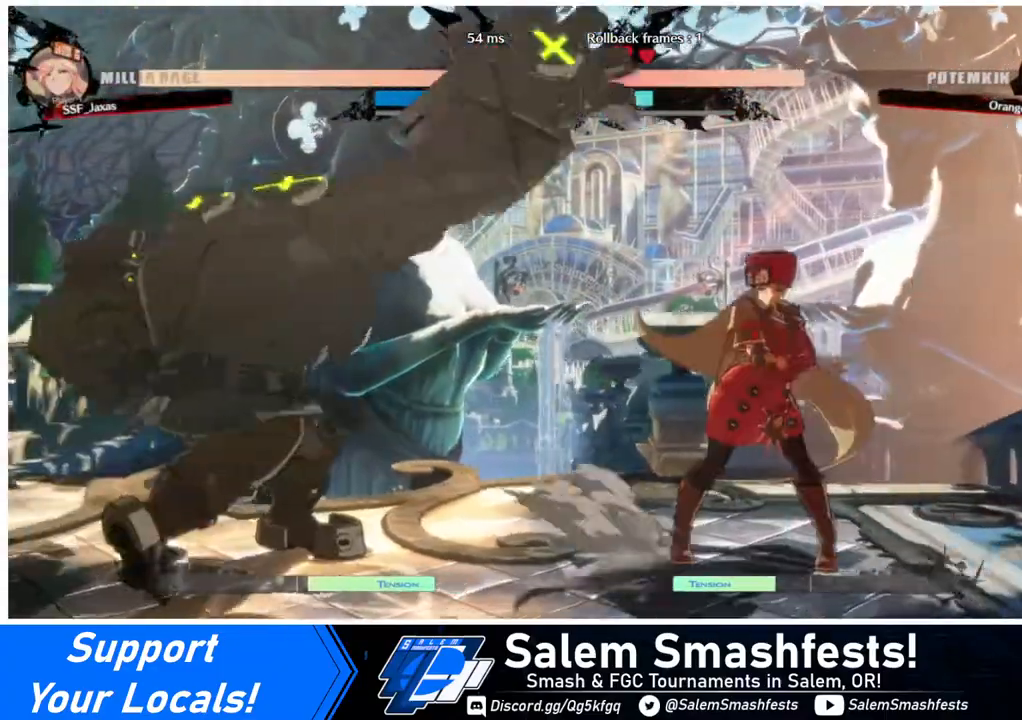
{"buttons": ["TRIANGLE"], "events": [[40, "SQUARE", "up"], [320, "DPAD_RIGHT", "up"], [480, "TRIANGLE", "down"]]}
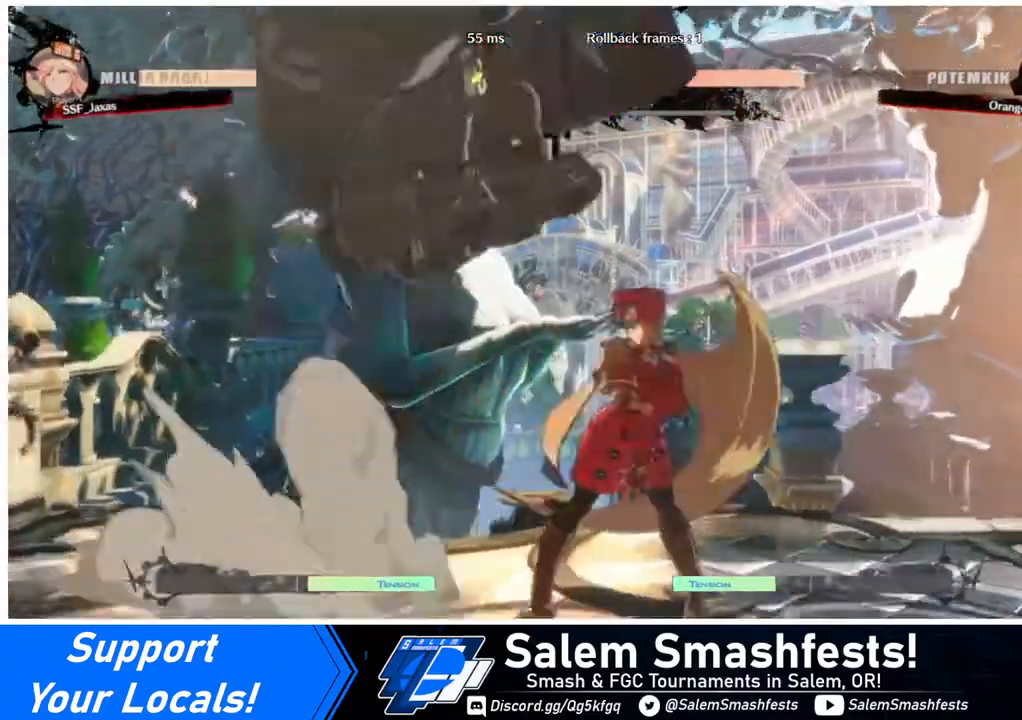
{"buttons": [], "events": [[80, "TRIANGLE", "up"]]}
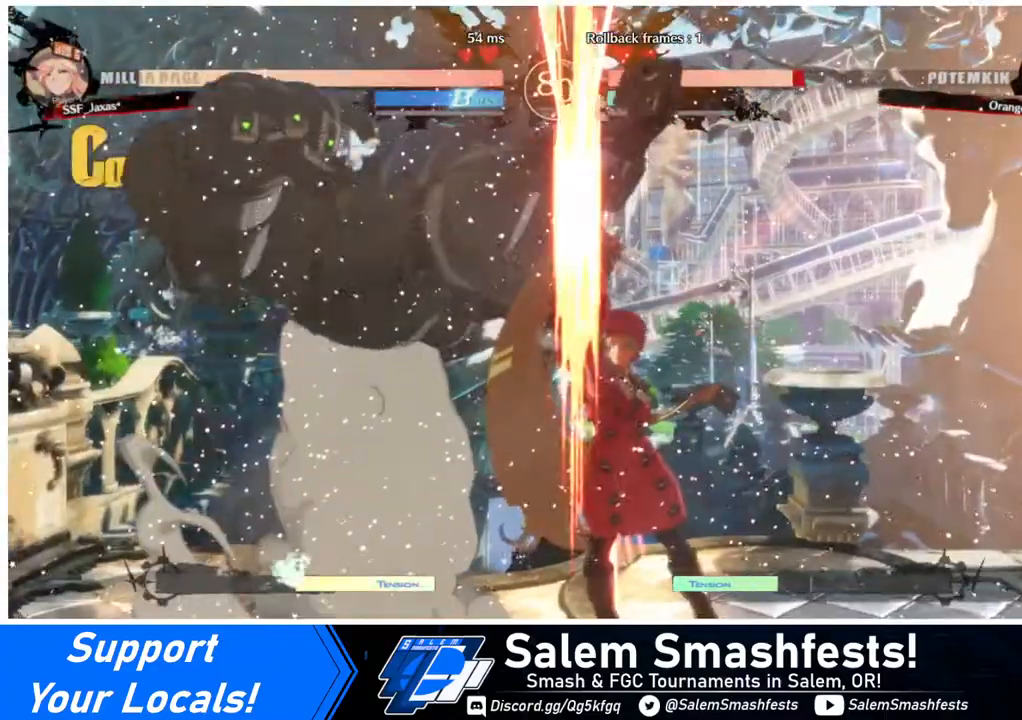
{"buttons": ["R2"], "events": [[120, "DPAD_LEFT", "down"], [120, "DPAD_UP", "down"], [240, "DPAD_UP", "up"], [240, "SQUARE", "down"], [280, "DPAD_LEFT", "up"], [320, "SQUARE", "up"], [480, "R2", "down"]]}
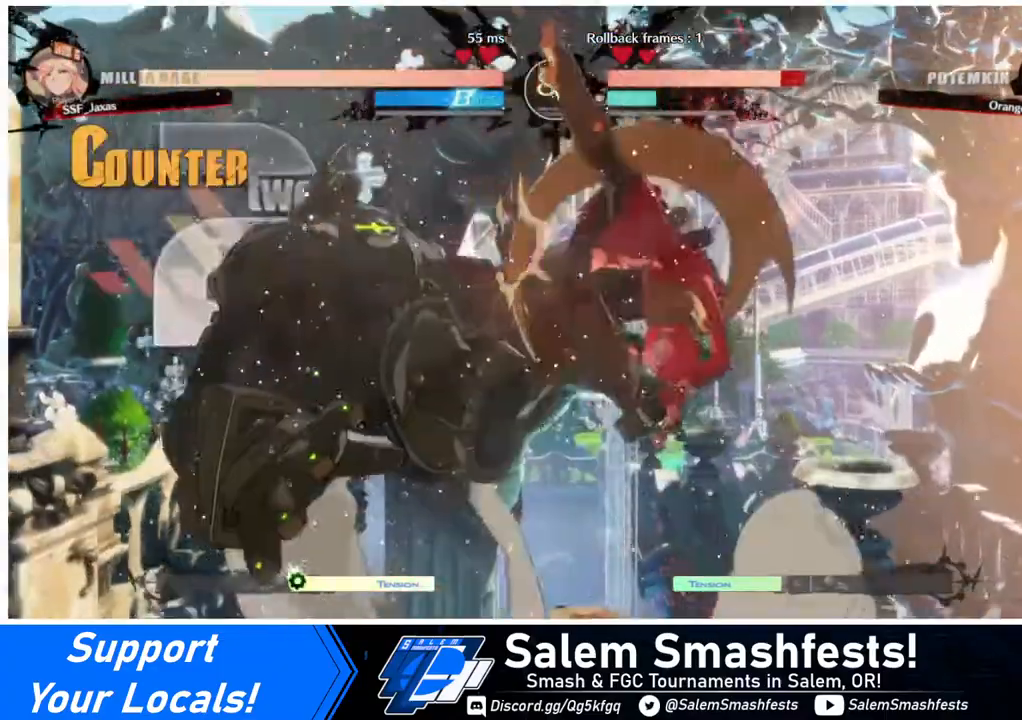
{"buttons": [], "events": [[40, "R2", "up"], [360, "L1", "down"], [520, "L1", "up"]]}
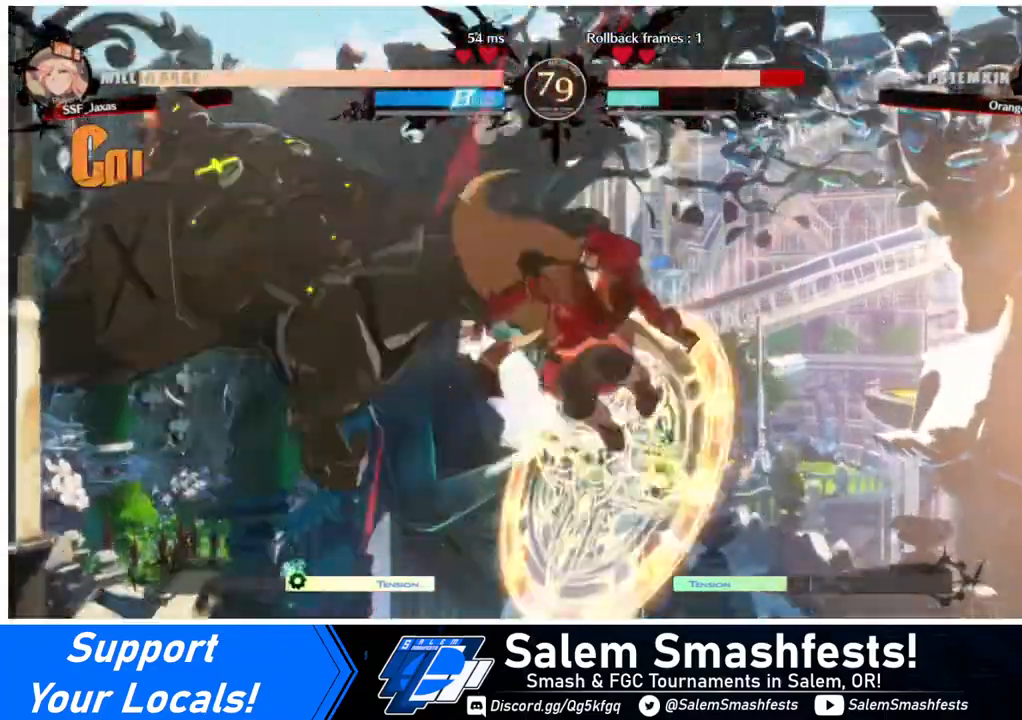
{"buttons": ["R2"], "events": [[160, "TRIANGLE", "down"], [240, "TRIANGLE", "up"], [400, "R2", "down"]]}
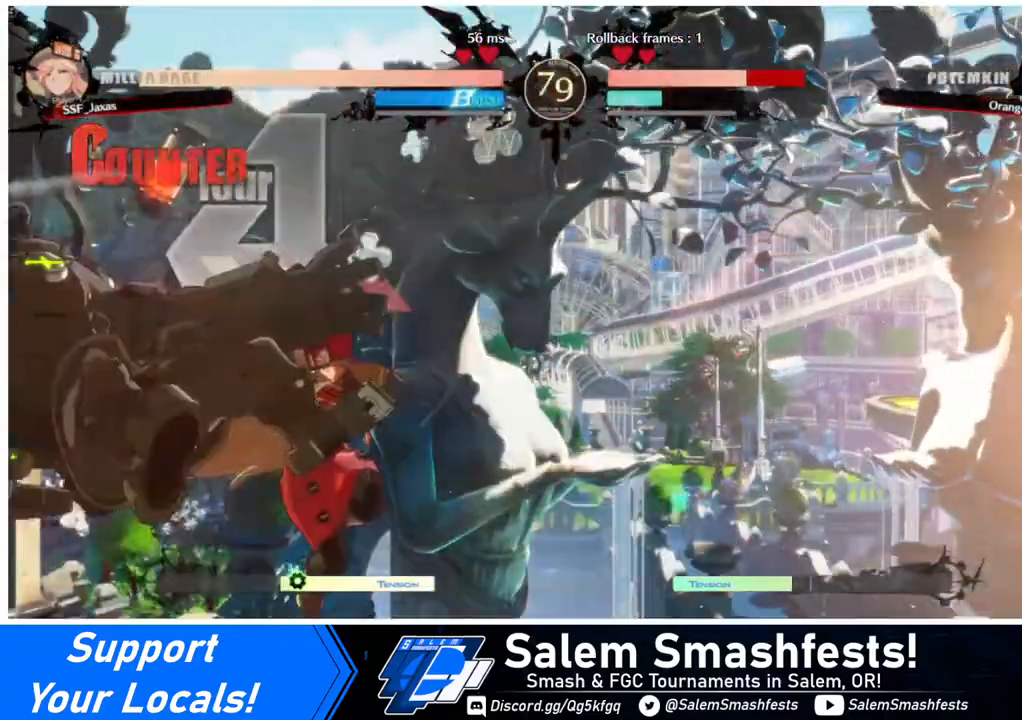
{"buttons": [], "events": [[40, "R2", "up"], [280, "L1", "down"], [440, "L1", "up"]]}
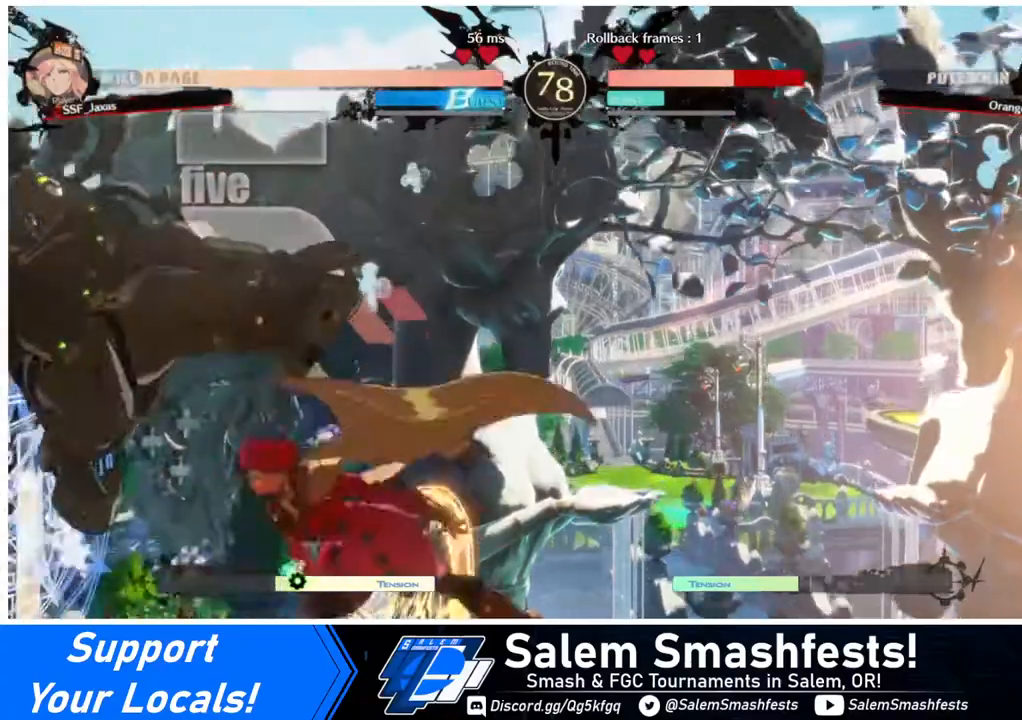
{"buttons": [], "events": [[80, "TRIANGLE", "down"], [160, "TRIANGLE", "up"], [320, "R2", "down"], [480, "R2", "up"]]}
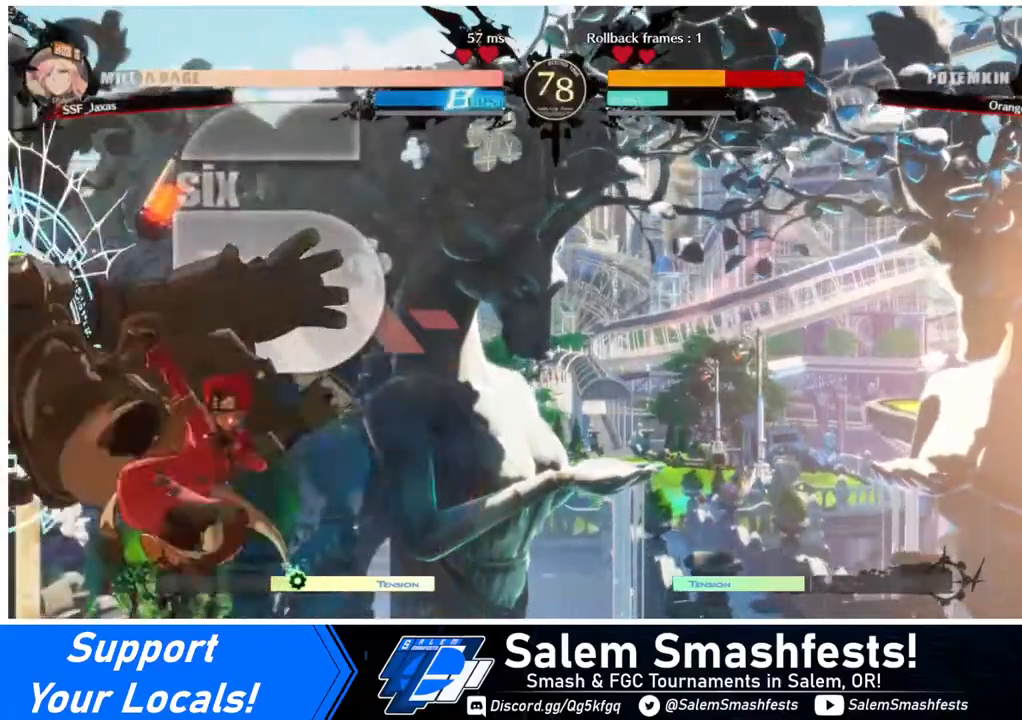
{"buttons": ["DPAD_DOWN"], "events": [[480, "DPAD_DOWN", "down"]]}
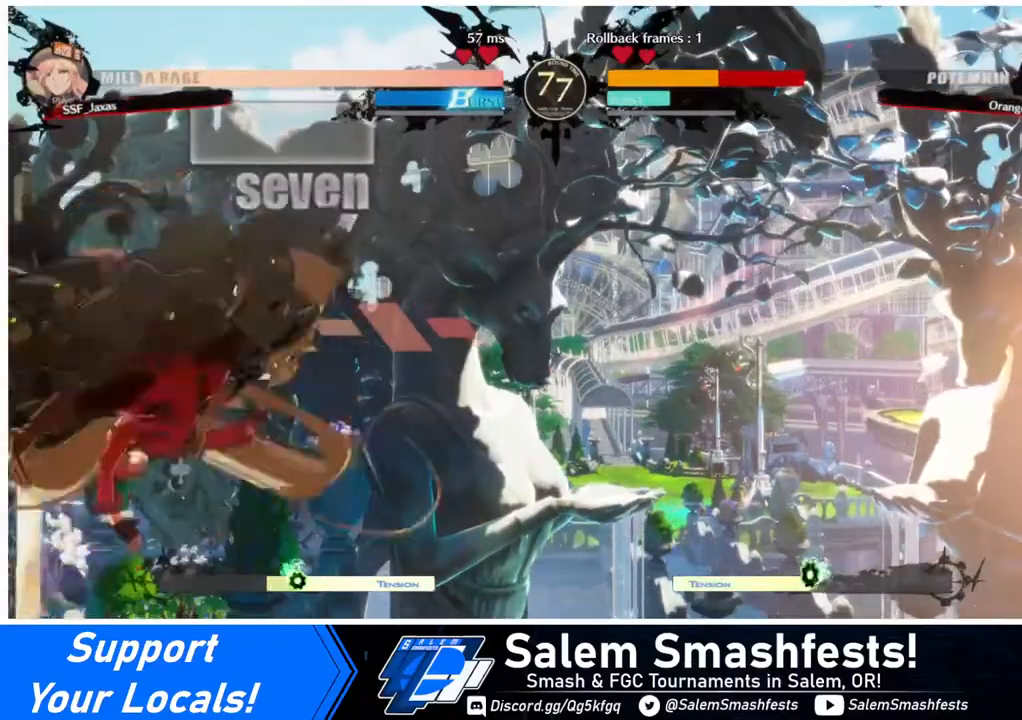
{"buttons": [], "events": [[40, "DPAD_LEFT", "down"], [80, "DPAD_DOWN", "up"], [80, "SQUARE", "down"], [120, "SQUARE", "up"], [160, "DPAD_LEFT", "up"]]}
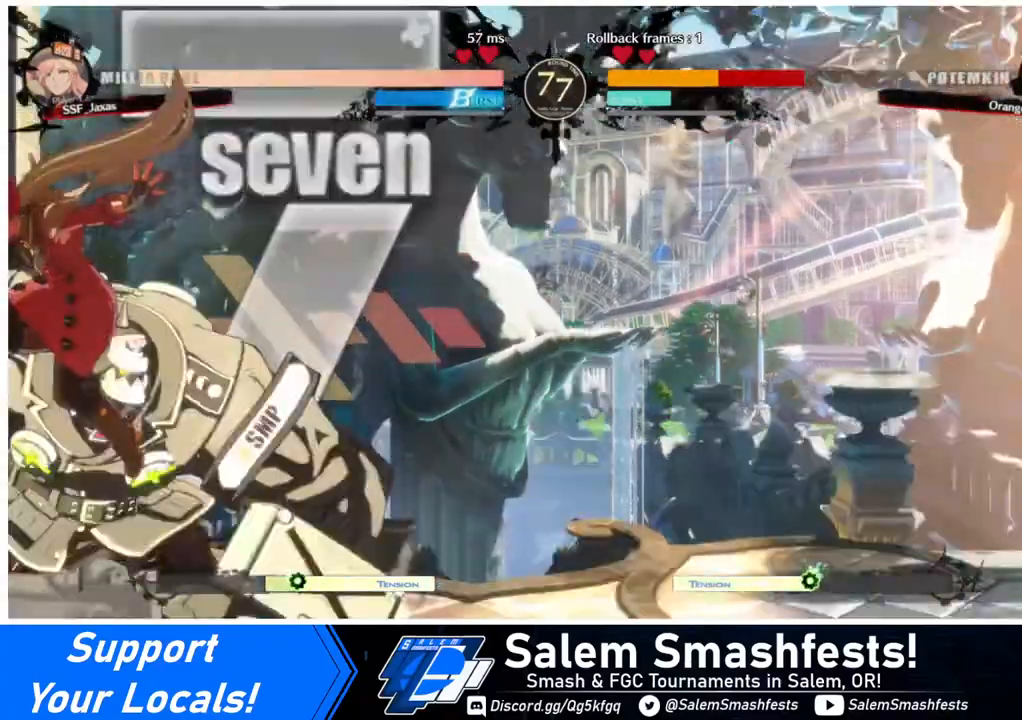
{"buttons": [], "events": [[200, "DPAD_UP", "down"], [280, "DPAD_UP", "up"], [280, "SQUARE", "down"], [360, "SQUARE", "up"]]}